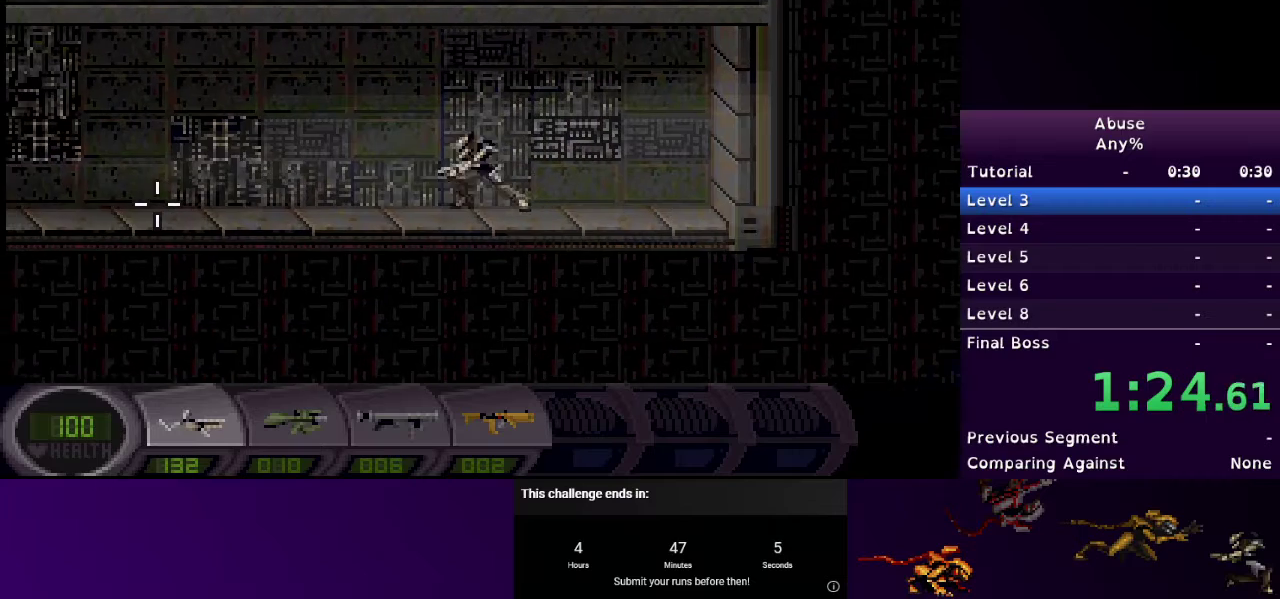
Gameplay with keyboard and mouse; each line is a JSON object with the keys and mouse buttons held at the frame after it. "events" lists presses ("down") and releases ("up") of "1", "2", "3", "4", "5", "a", "d", "e", "escape", "f9", "q", "s", "w", "mouse_left", "mouse_right", "mouse_wheel_up" and "mouse_wheel_down" between this image and that frame as [ms after this image, input, new state], when the widget could be followed in between. "mouse_left", "mouse_right", "mouse_wheel_up", "mouse_wheel_down" = the "left", "right", "wheel_up", "wheel_down" buttons of the "mouse" list. No other keys are recorded. Mouse movement is not recorded.
{"keys": ["a"], "mouse": ["left"], "events": [[367, "mouse_left", "down"]]}
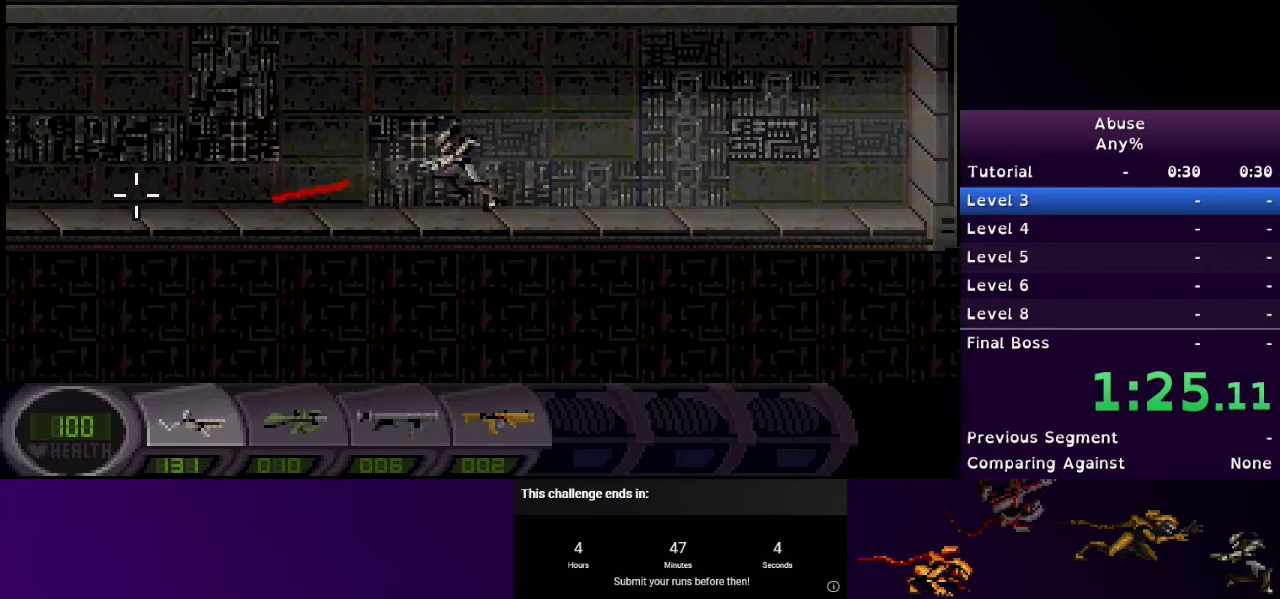
{"keys": ["a"], "mouse": ["left"], "events": []}
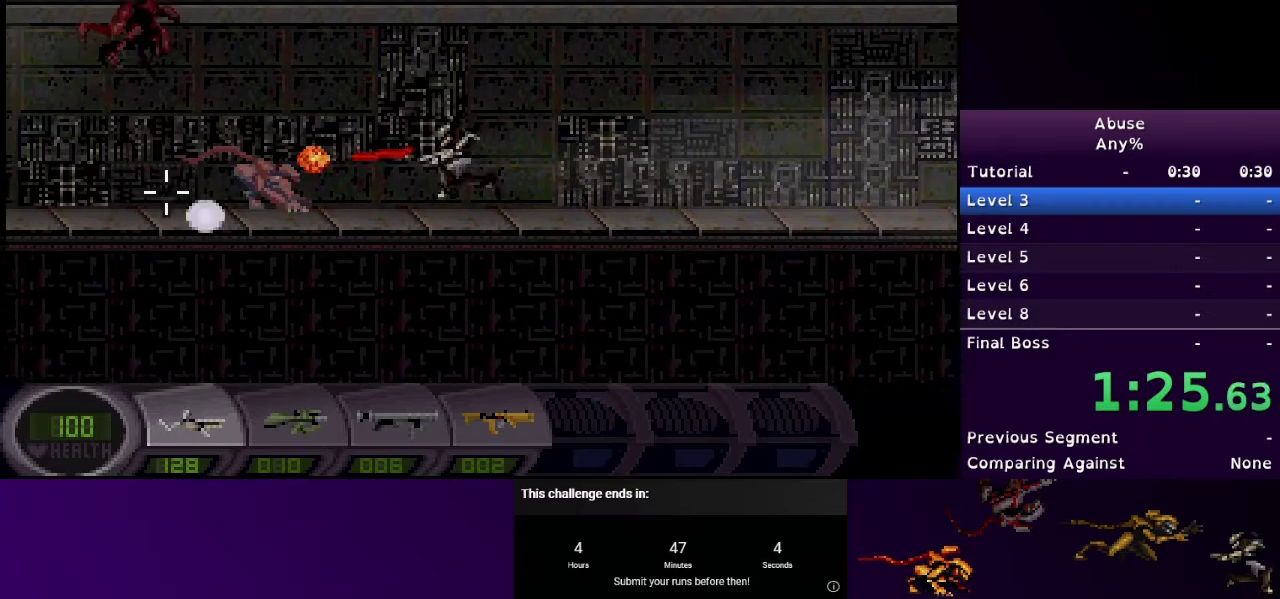
{"keys": ["a"], "mouse": ["left"], "events": []}
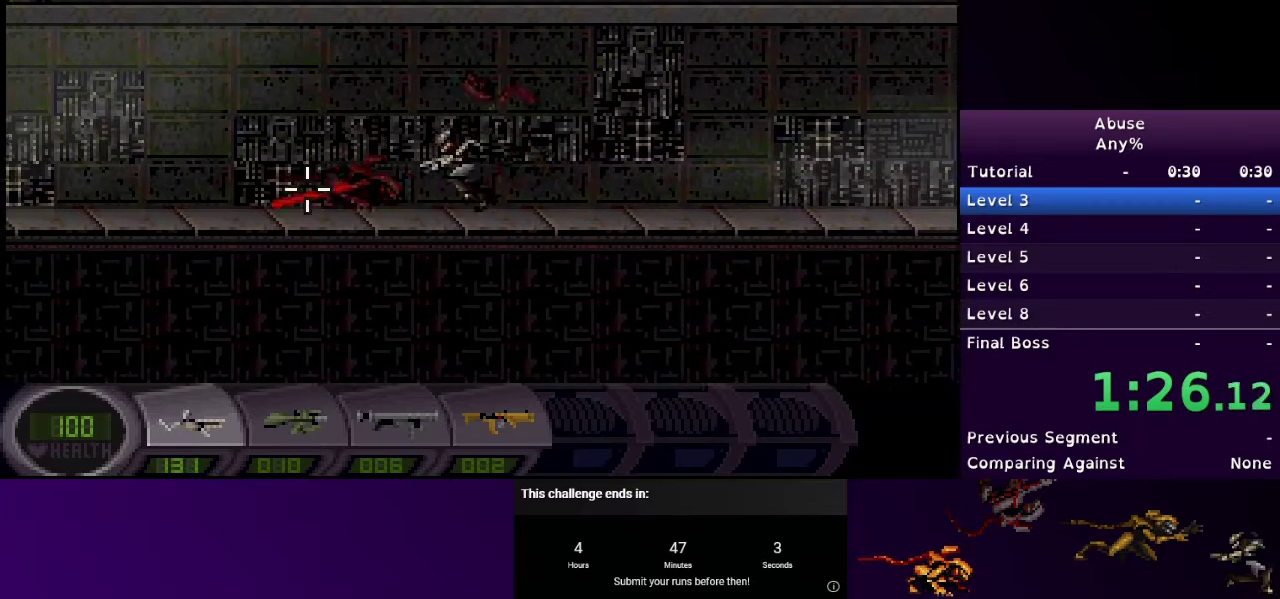
{"keys": ["a"], "mouse": ["left"], "events": []}
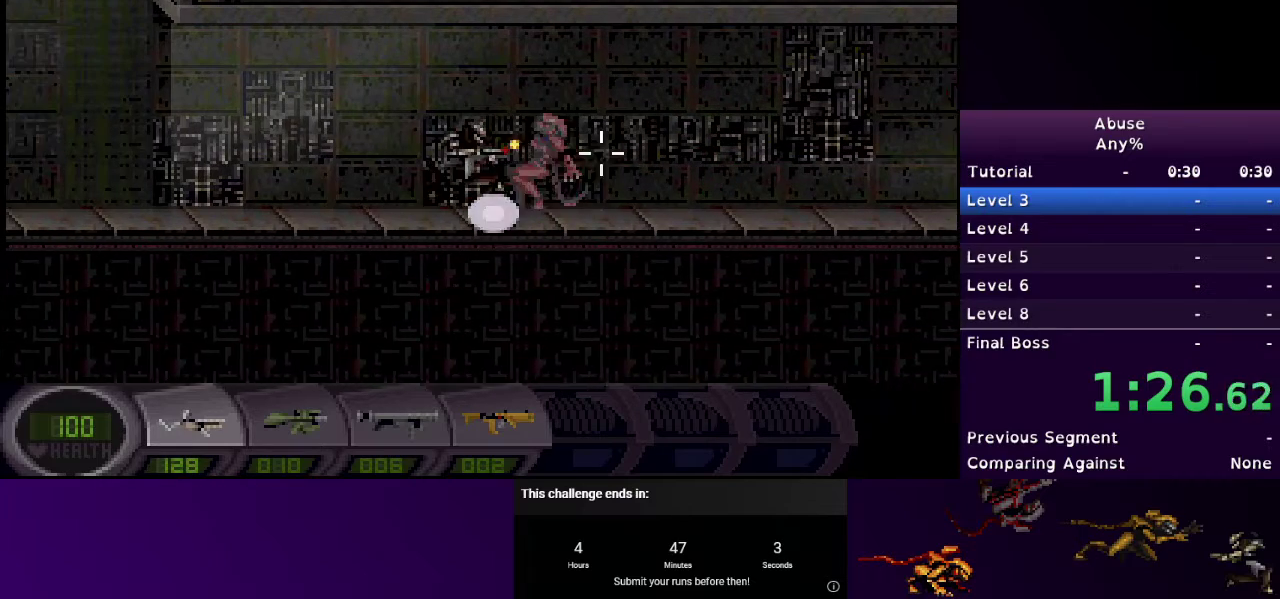
{"keys": ["a"], "mouse": [], "events": [[433, "mouse_left", "up"]]}
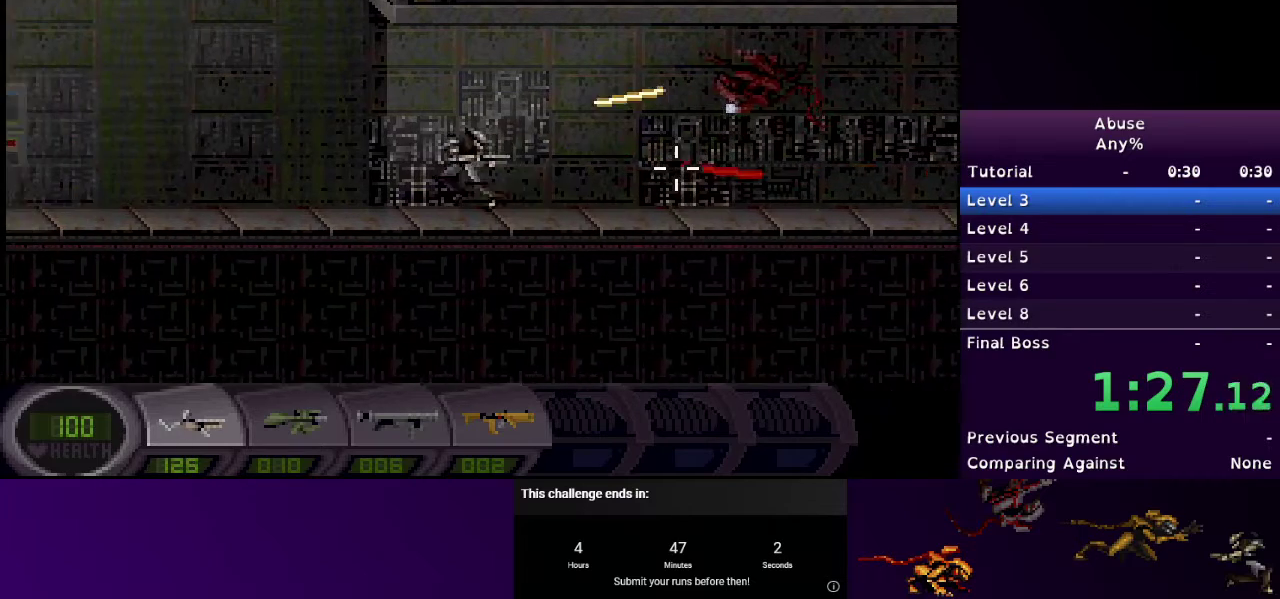
{"keys": ["a"], "mouse": ["left"], "events": [[200, "mouse_left", "down"]]}
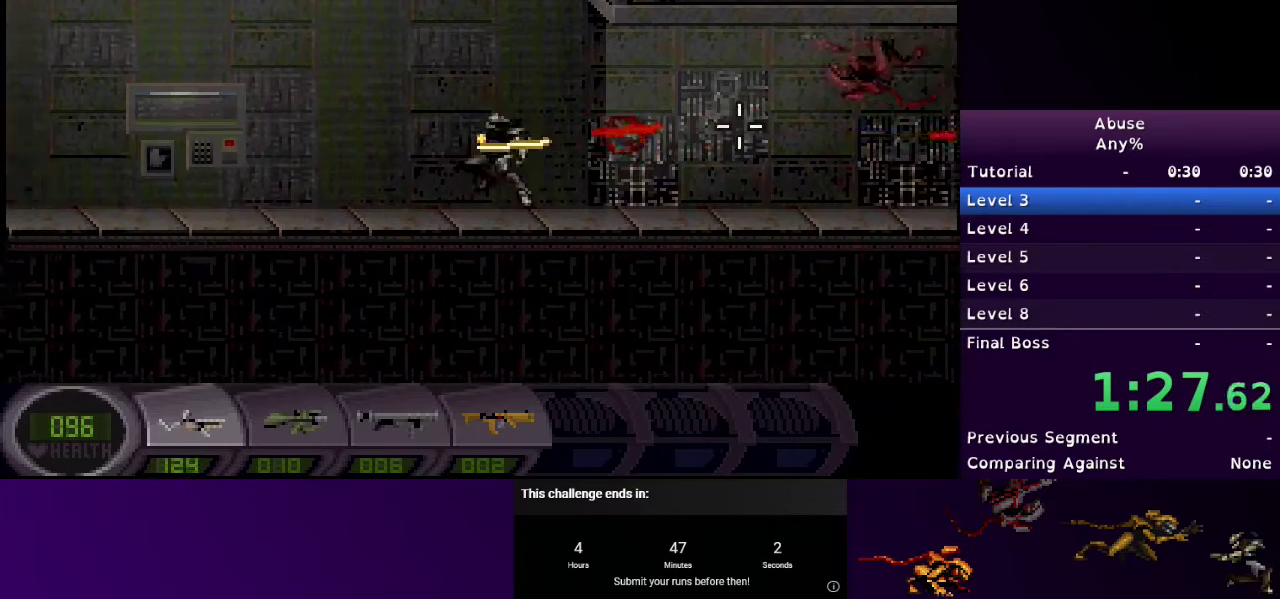
{"keys": ["a"], "mouse": [], "events": [[200, "mouse_left", "up"]]}
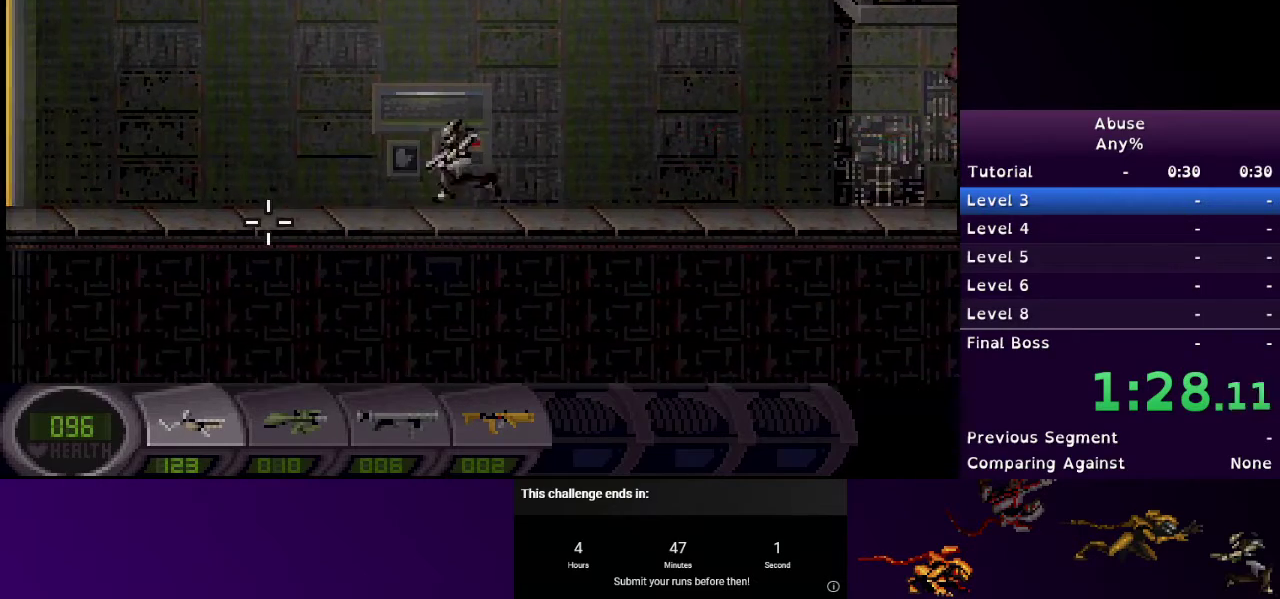
{"keys": ["a"], "mouse": [], "events": [[267, "mouse_left", "down"], [467, "mouse_left", "up"]]}
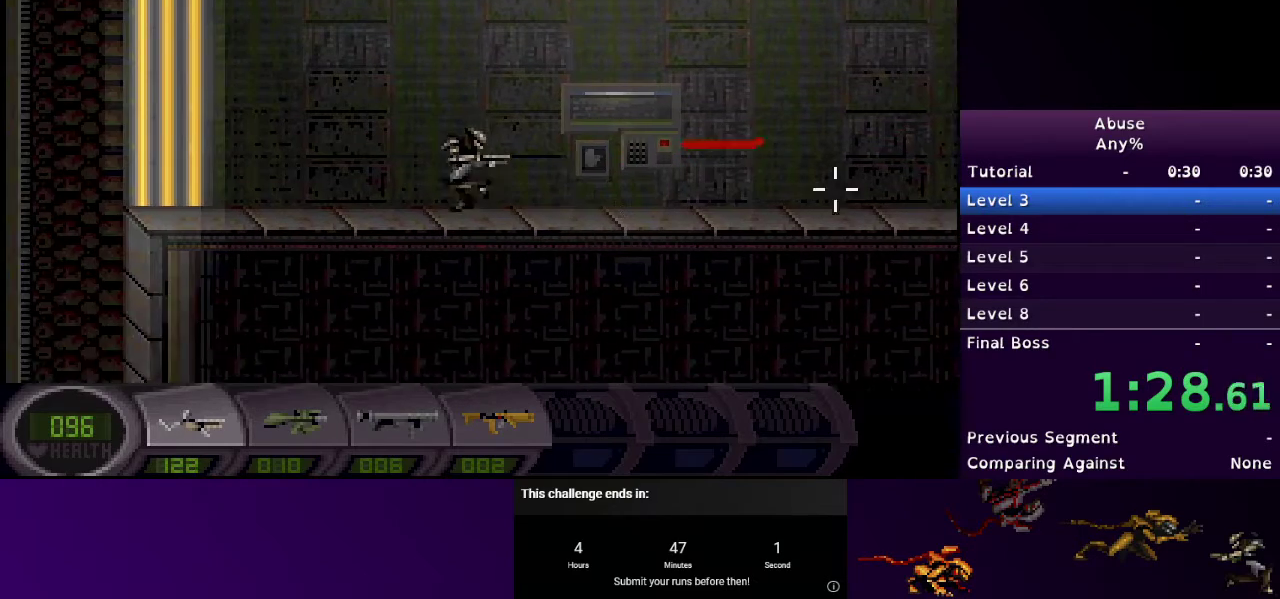
{"keys": ["a"], "mouse": [], "events": []}
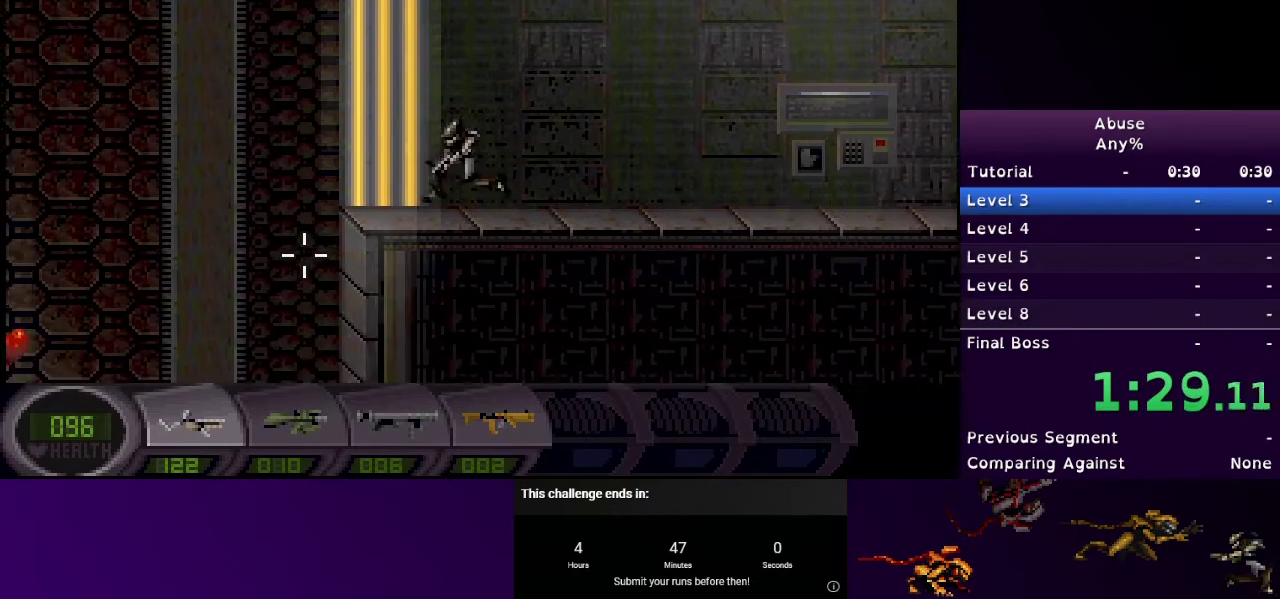
{"keys": ["a"], "mouse": [], "events": []}
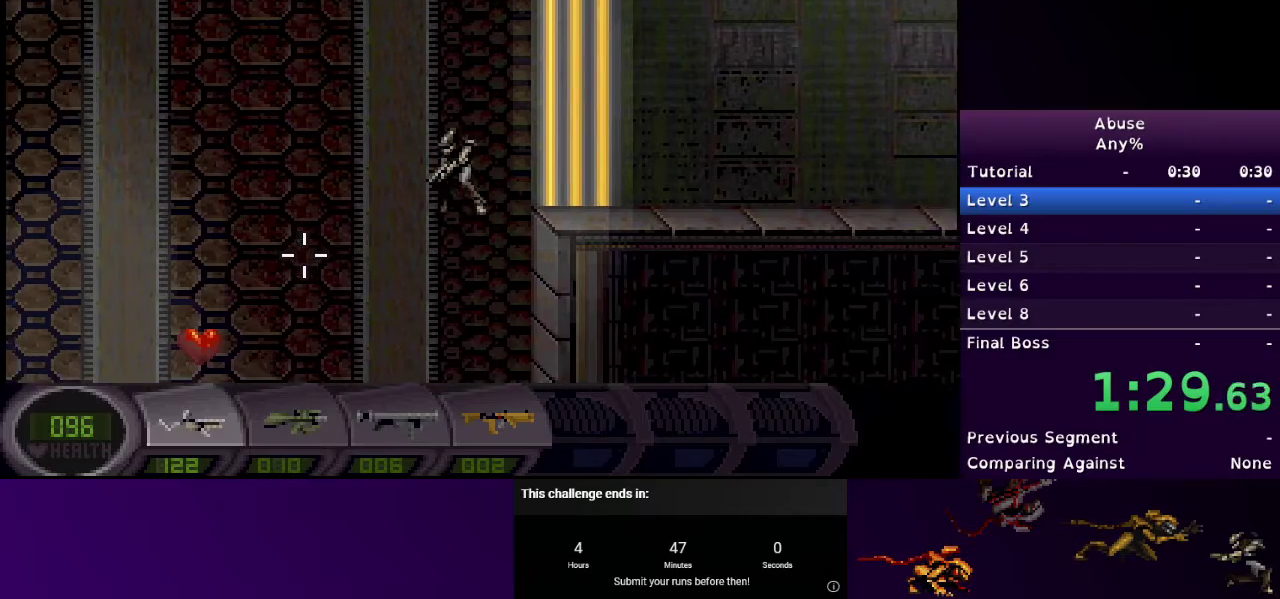
{"keys": ["a", "e"], "mouse": [], "events": [[100, "a", "up"], [200, "a", "down"], [433, "e", "down"]]}
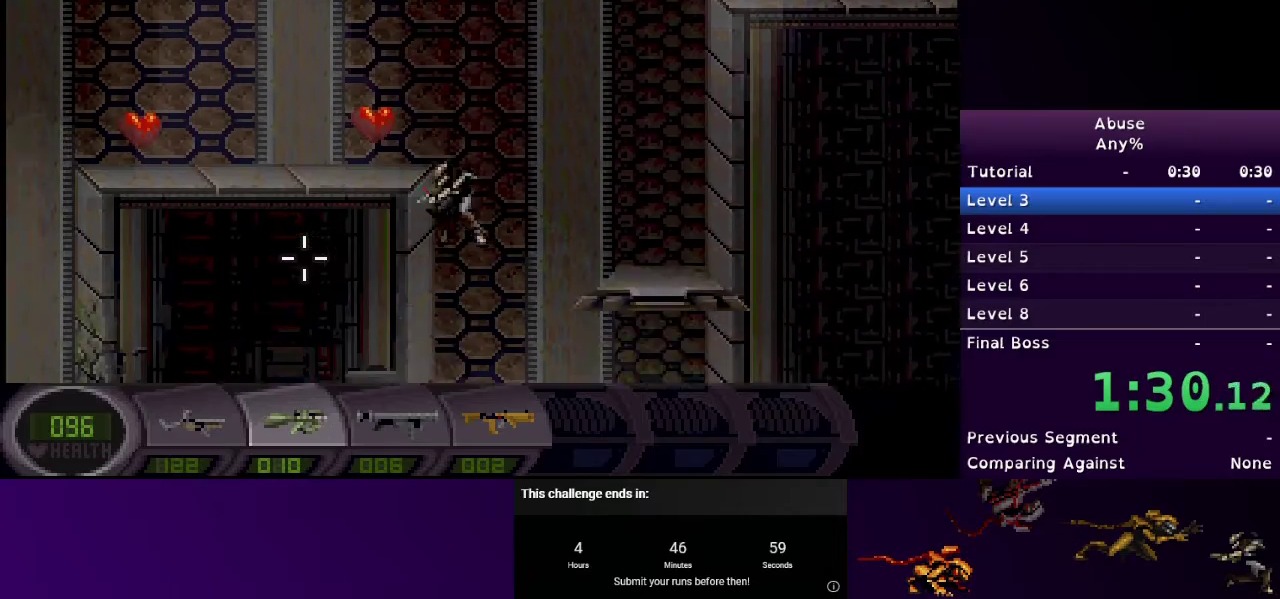
{"keys": ["a", "s"], "mouse": [], "events": [[67, "e", "up"], [333, "s", "down"]]}
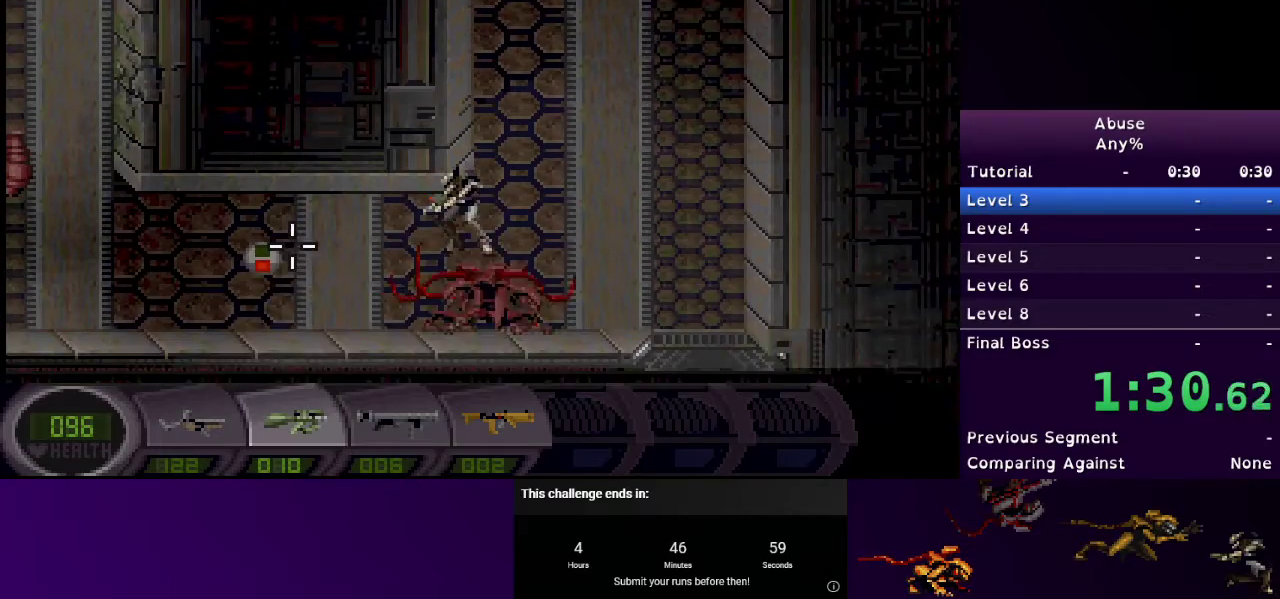
{"keys": ["a", "s"], "mouse": [], "events": []}
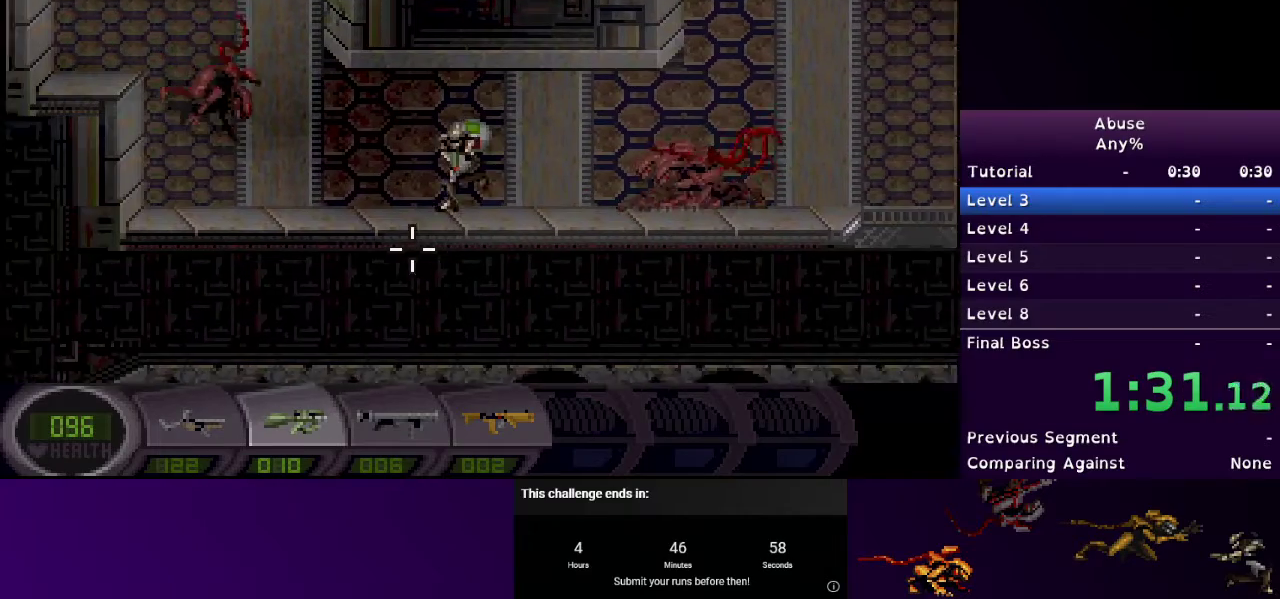
{"keys": ["a", "w"], "mouse": [], "events": [[133, "s", "up"], [367, "w", "down"]]}
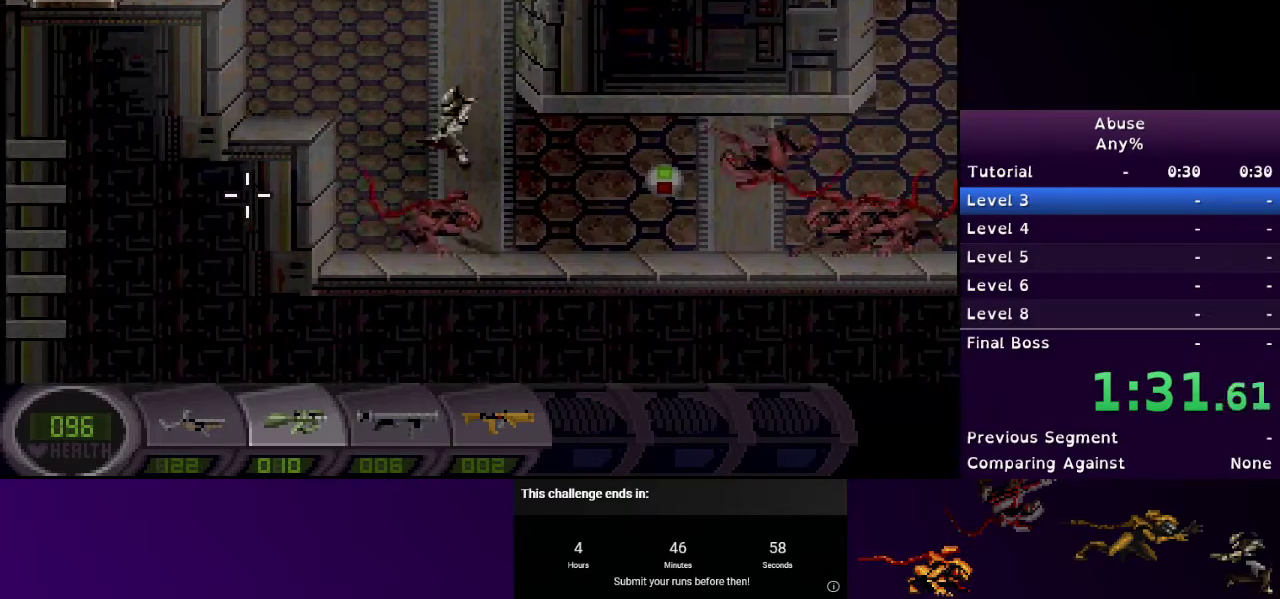
{"keys": ["a", "w"], "mouse": [], "events": []}
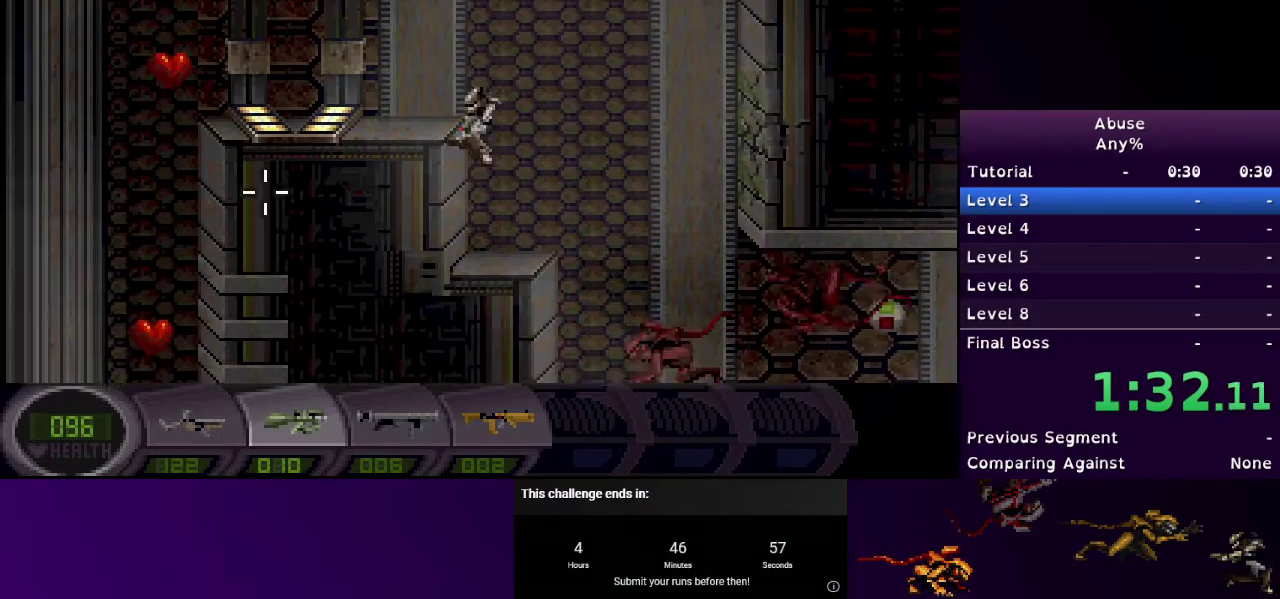
{"keys": ["a"], "mouse": [], "events": [[233, "w", "up"]]}
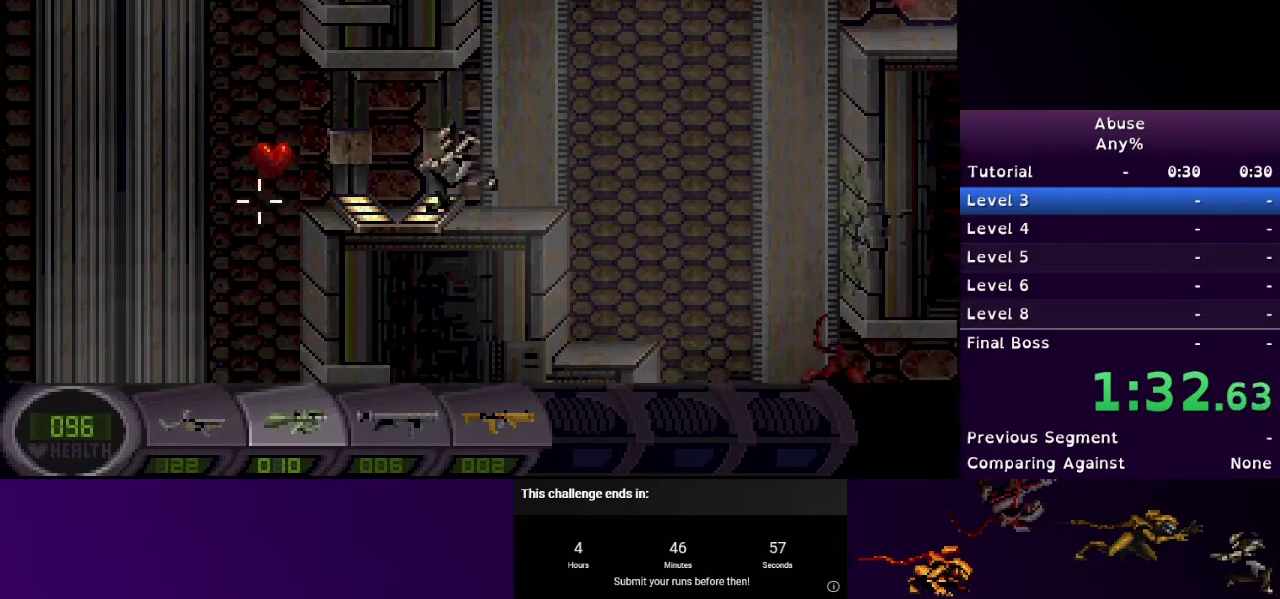
{"keys": ["a"], "mouse": [], "events": []}
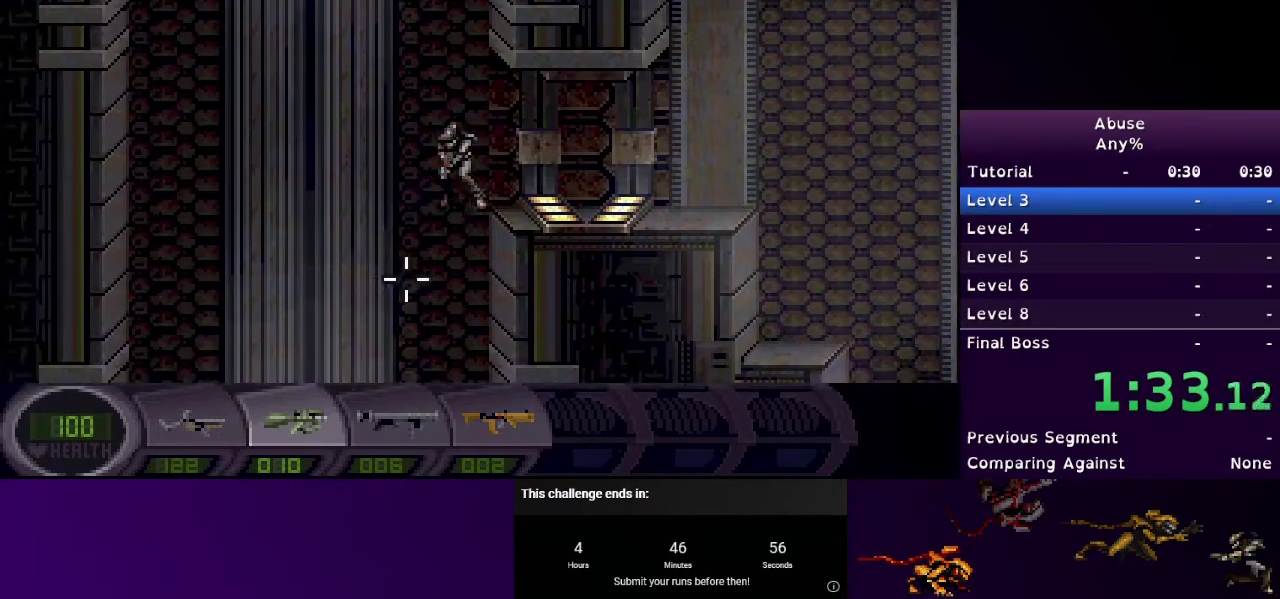
{"keys": ["a", "s"], "mouse": [], "events": [[167, "s", "down"]]}
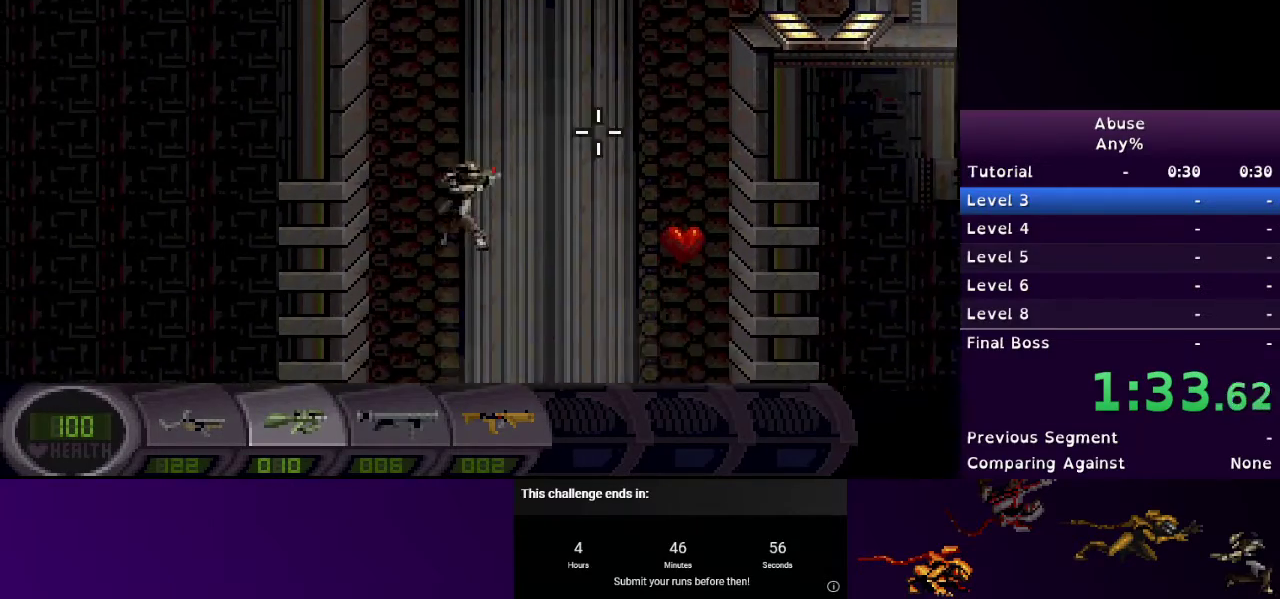
{"keys": ["s"], "mouse": [], "events": [[233, "a", "up"]]}
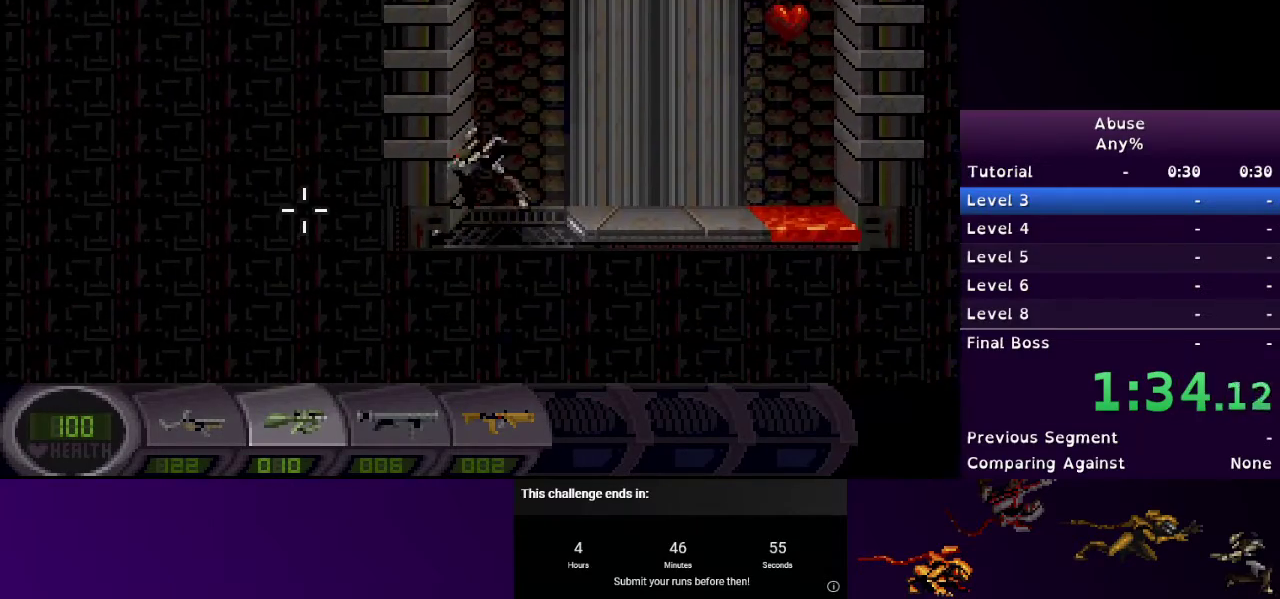
{"keys": ["s"], "mouse": [], "events": []}
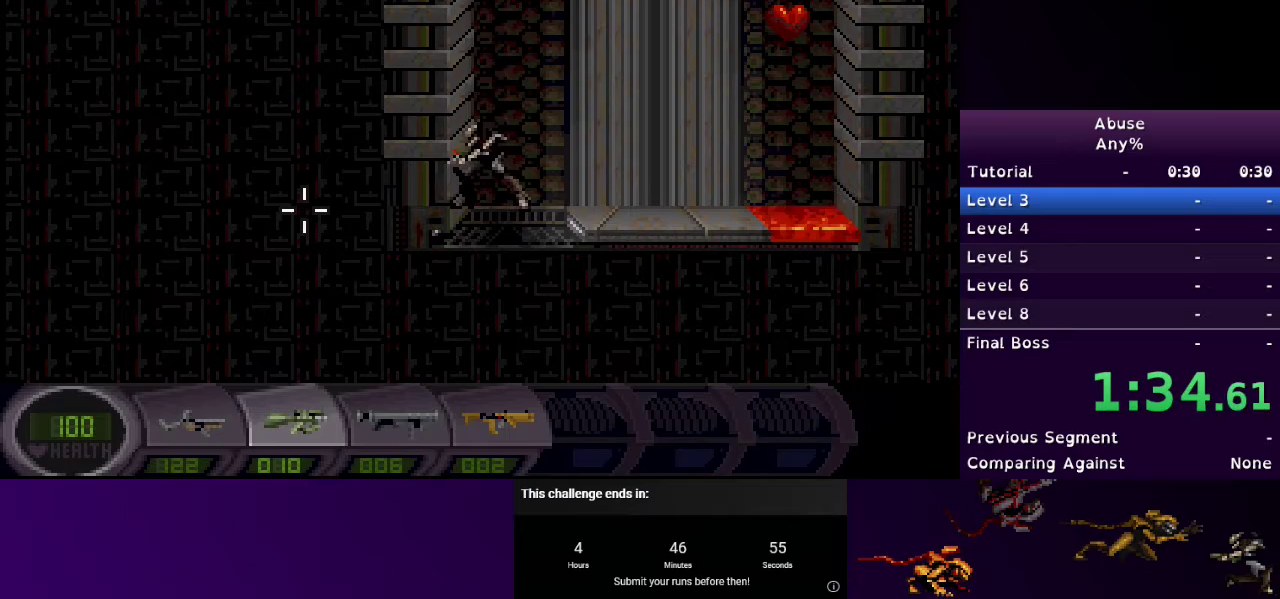
{"keys": ["s"], "mouse": [], "events": []}
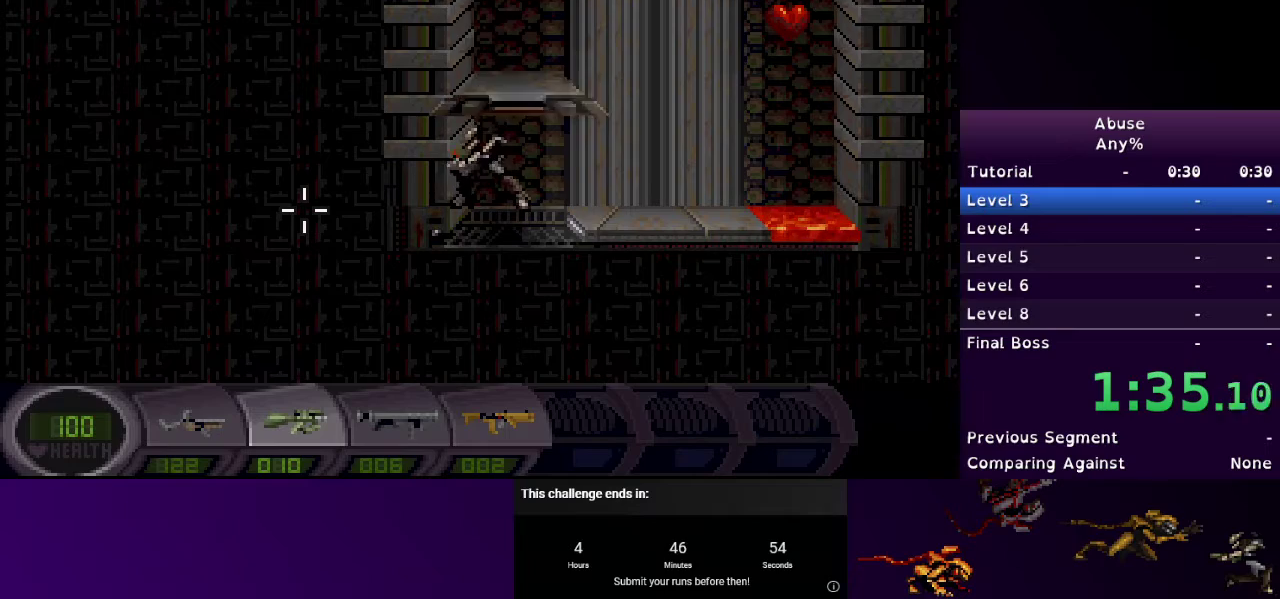
{"keys": ["a"], "mouse": [], "events": [[367, "a", "down"], [467, "s", "up"]]}
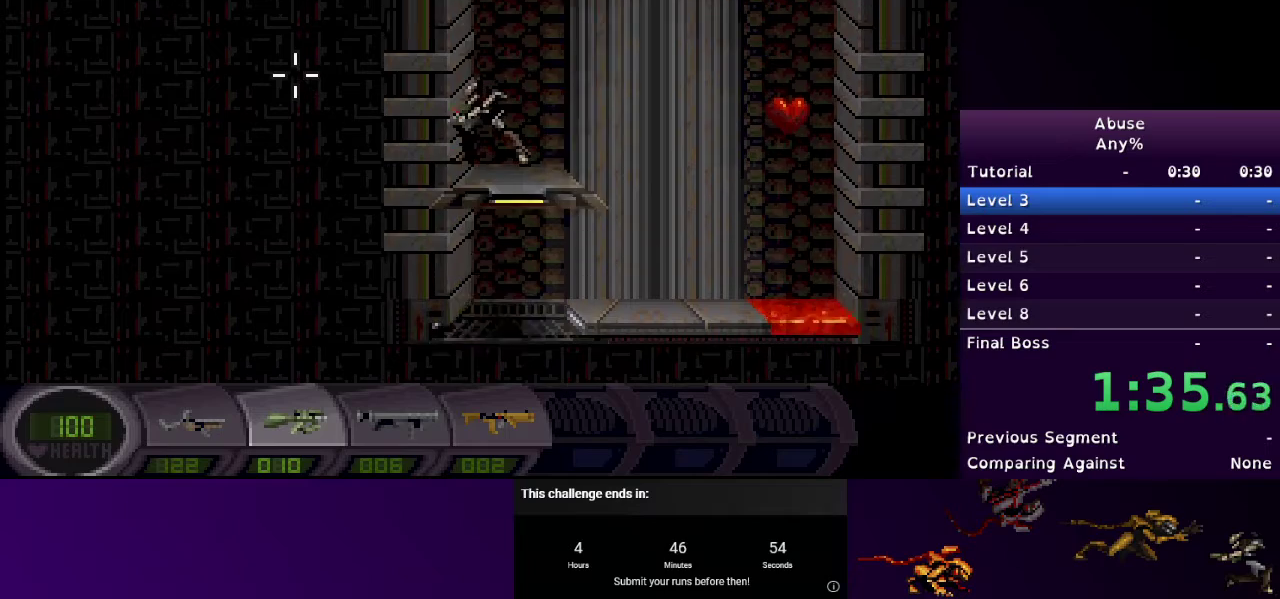
{"keys": ["a"], "mouse": [], "events": []}
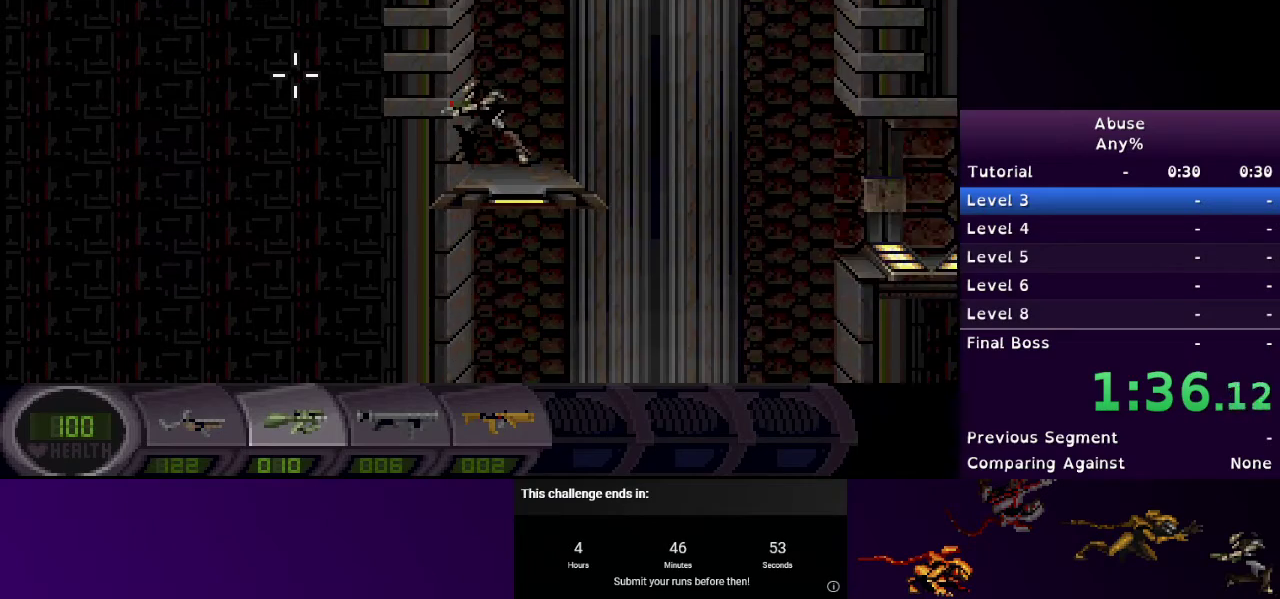
{"keys": ["a"], "mouse": [], "events": []}
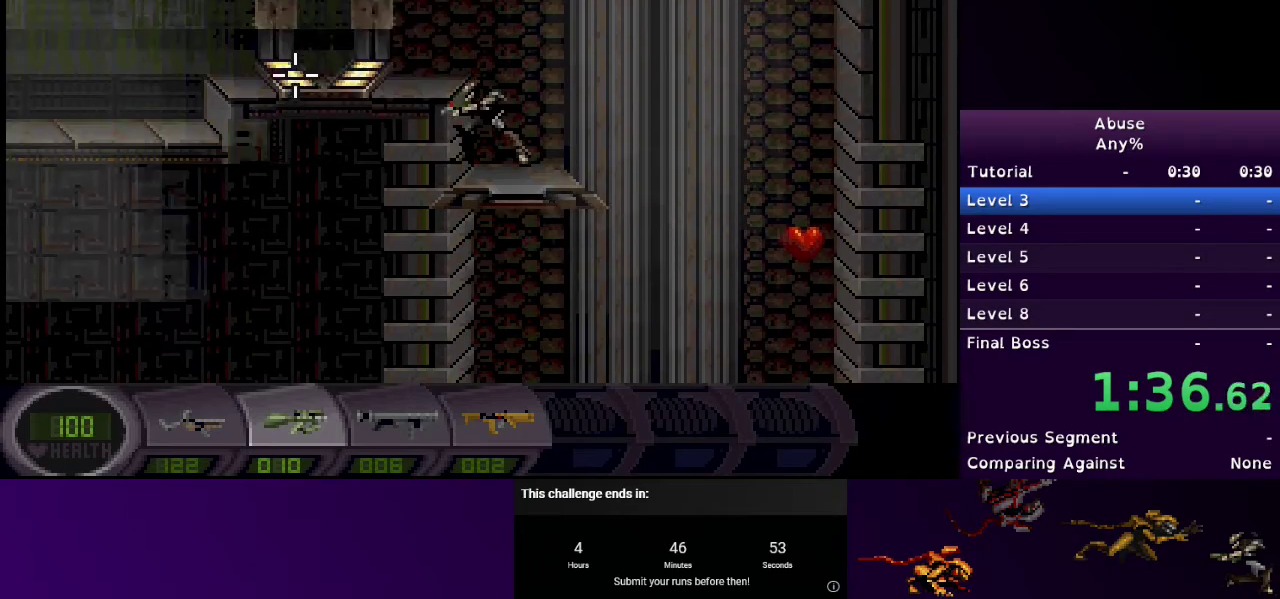
{"keys": ["a"], "mouse": [], "events": []}
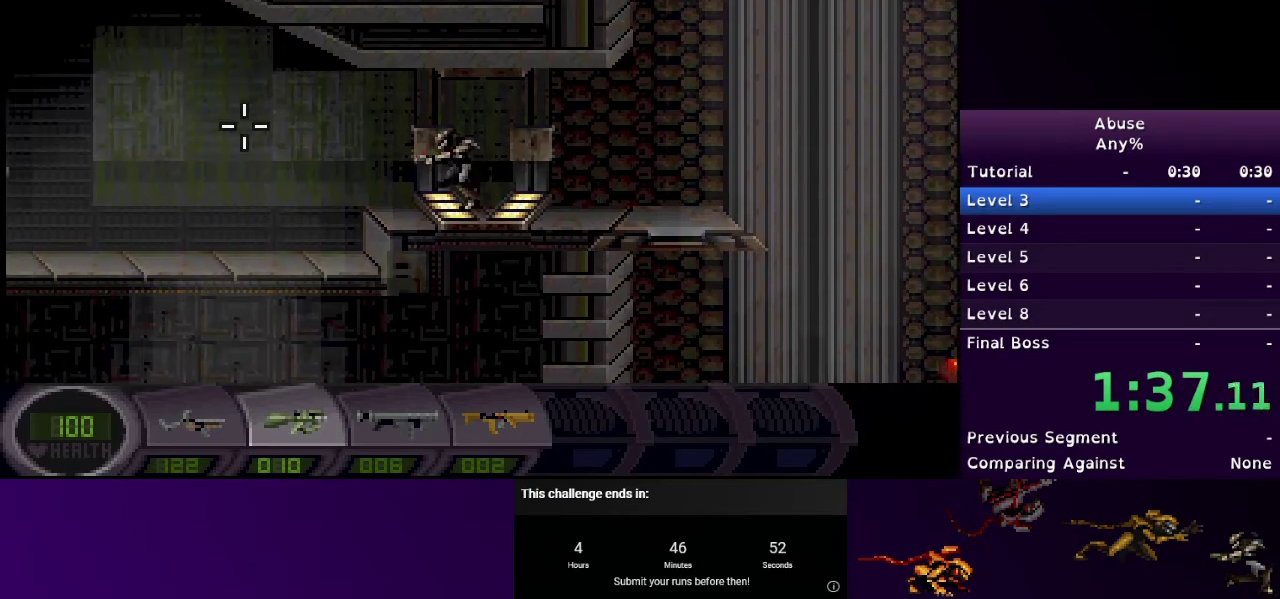
{"keys": ["a"], "mouse": ["left"], "events": [[467, "mouse_left", "down"]]}
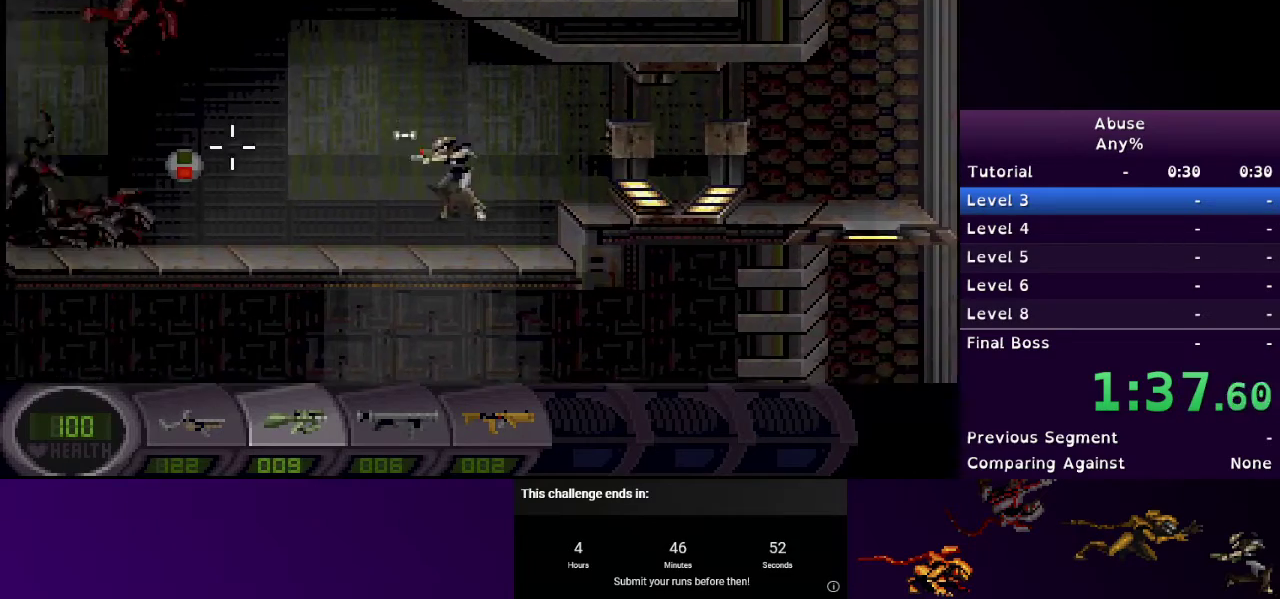
{"keys": ["a", "s"], "mouse": [], "events": [[67, "mouse_left", "up"], [67, "s", "down"]]}
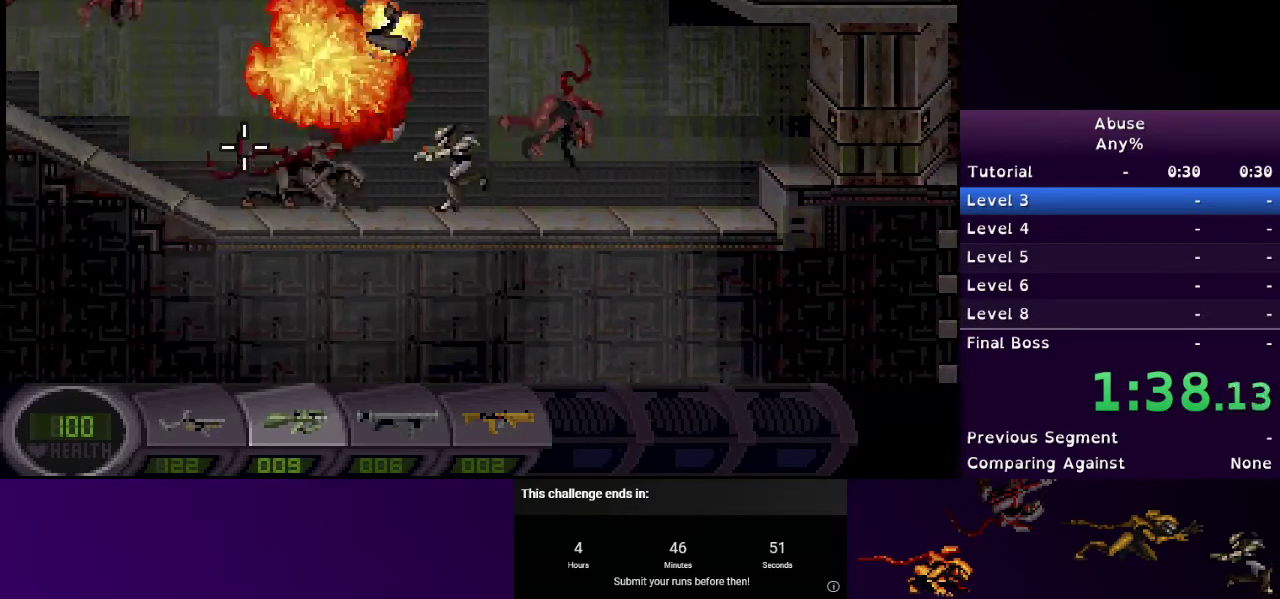
{"keys": ["a"], "mouse": [], "events": [[33, "mouse_left", "down"], [133, "mouse_left", "up"], [467, "s", "up"]]}
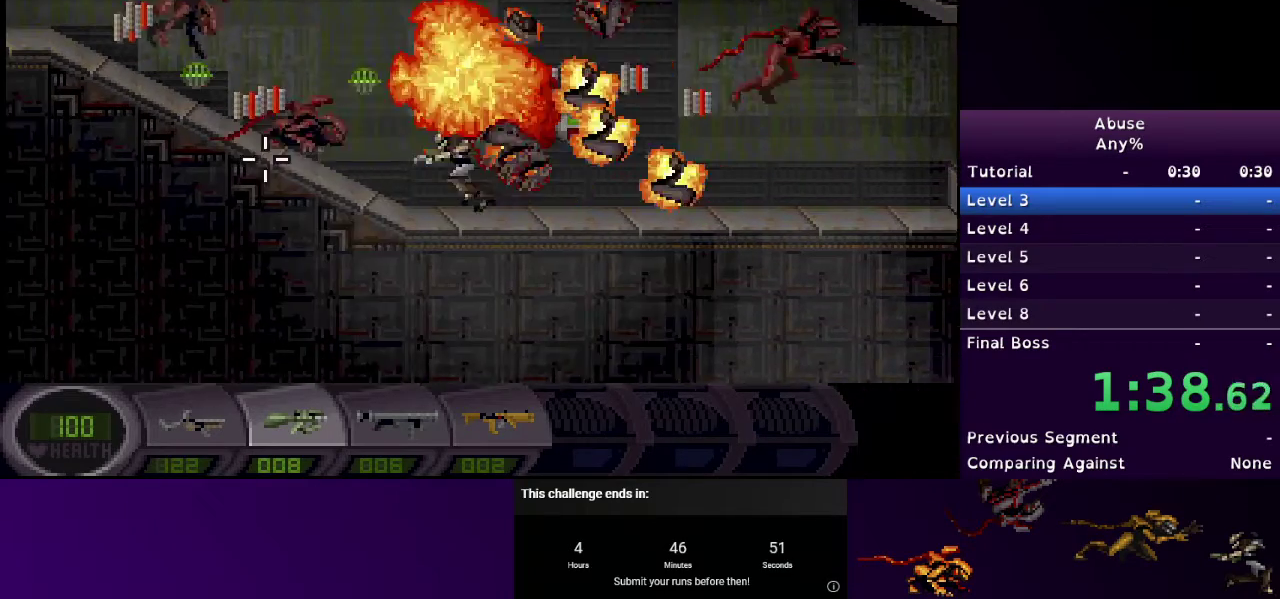
{"keys": ["a"], "mouse": [], "events": [[200, "mouse_left", "down"], [267, "mouse_left", "up"]]}
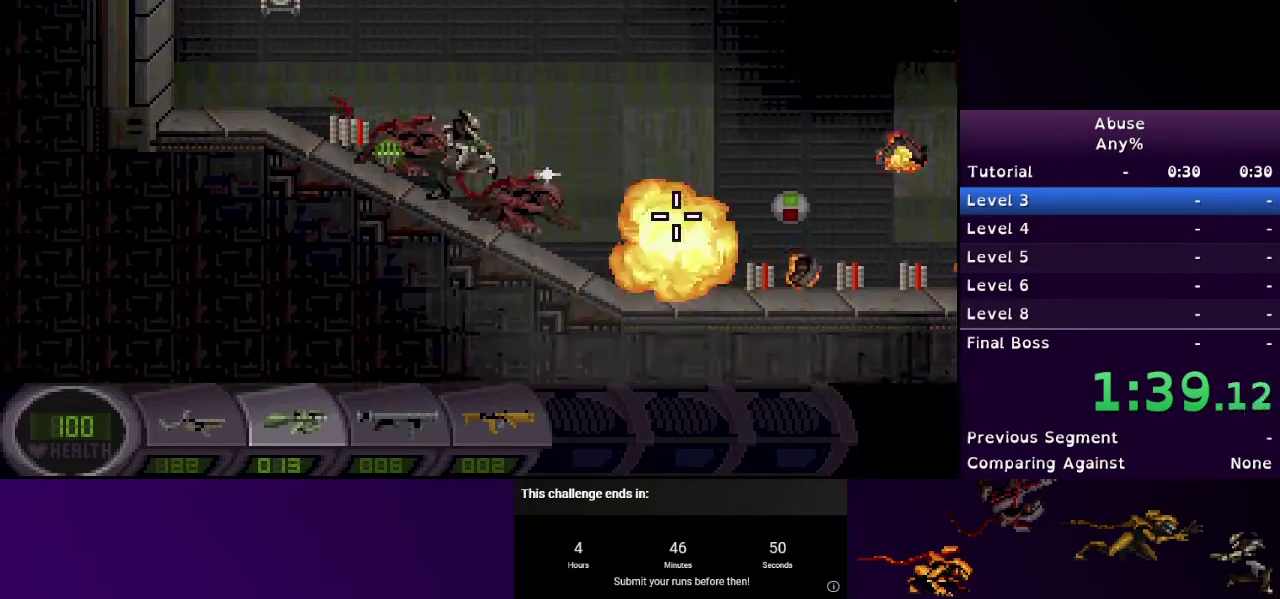
{"keys": ["d"], "mouse": [], "events": [[300, "mouse_left", "down"], [400, "mouse_left", "up"], [433, "d", "down"], [500, "a", "up"]]}
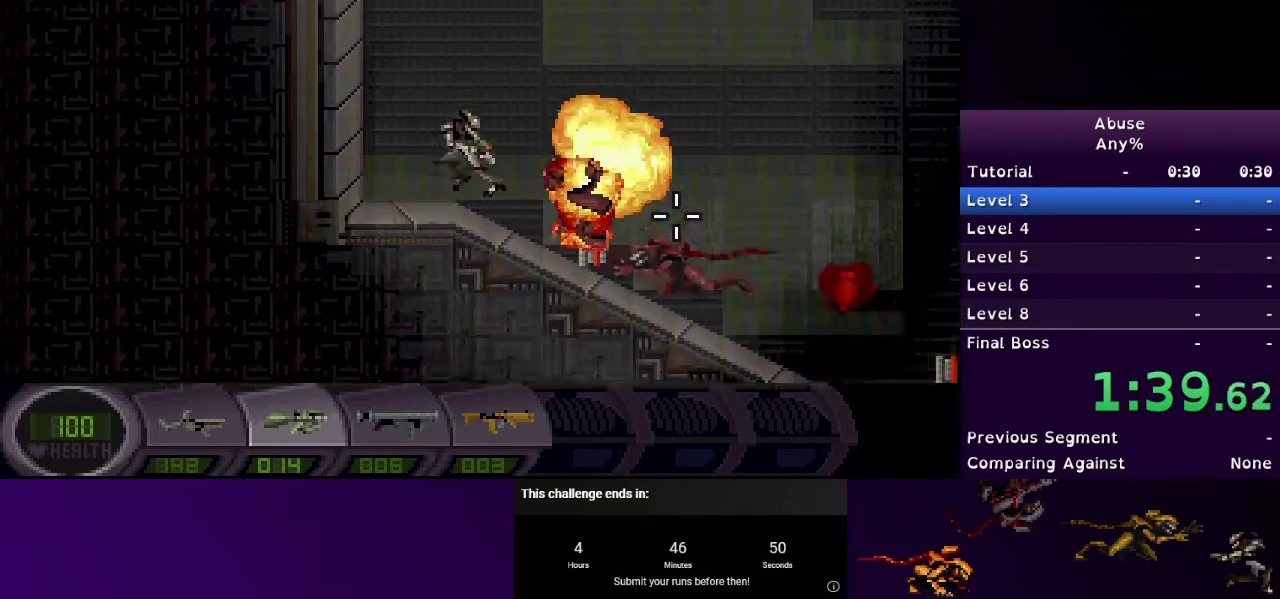
{"keys": ["d"], "mouse": [], "events": [[367, "mouse_left", "down"], [400, "mouse_left", "up"]]}